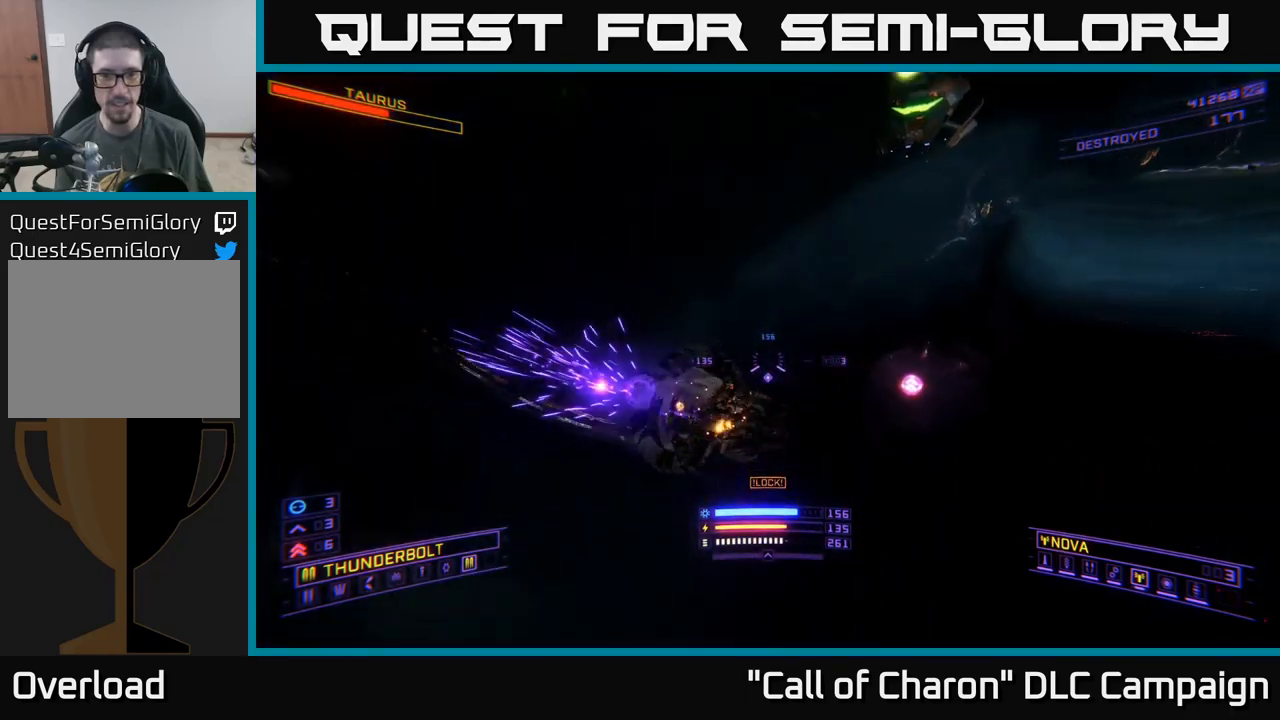
Gameplay with a controller (Xbox layout); each line is a JSON object with the inputs held at the frame after it. "events" lists button and stick changes between this image and that frame as [ms after this image, input, new state], when the widget could be followed in between.
{"buttons": ["R2"], "left_stick": "up-right", "right_stick": "center", "events": [[17, "right_stick", "center"], [34, "B", "down"], [100, "B", "up"], [167, "left_stick", "up"], [200, "right_stick", "up-left"], [284, "left_stick", "up-right"], [400, "X", "up"], [434, "R2", "down"], [467, "right_stick", "center"]]}
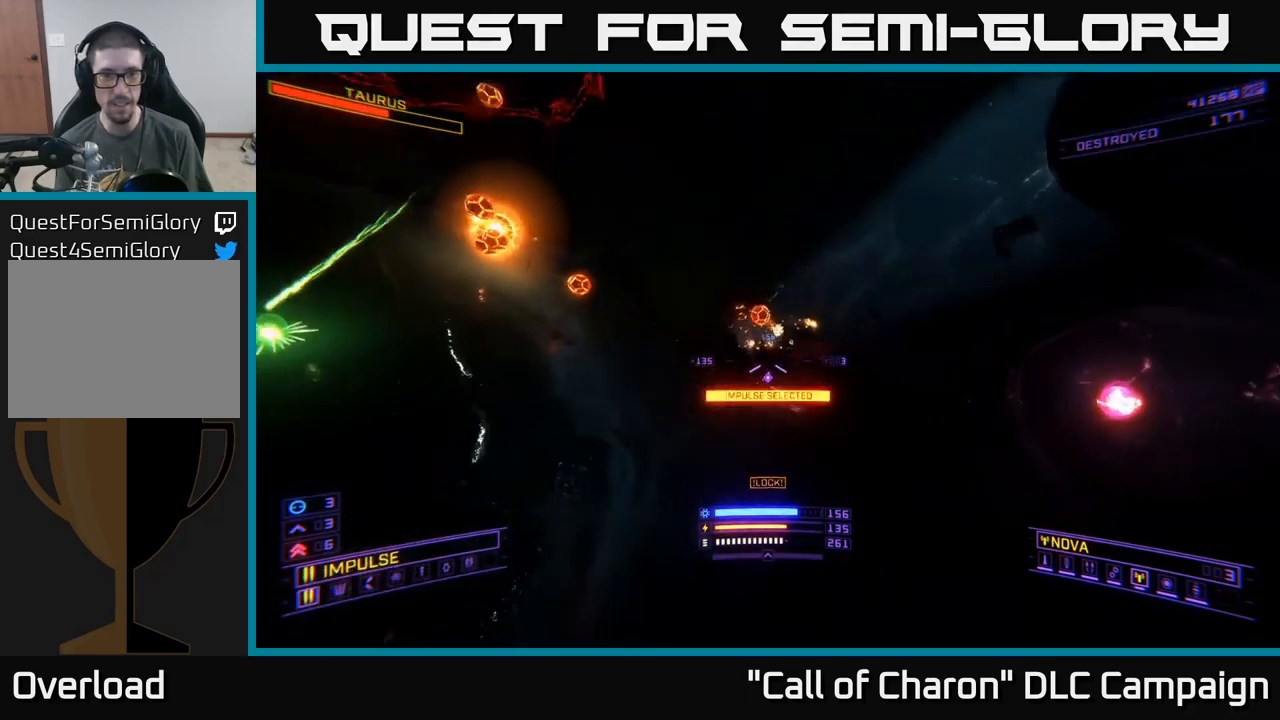
{"buttons": ["X", "R2"], "left_stick": "up-right", "right_stick": "left", "events": [[67, "R2", "up"], [134, "left_stick", "right"], [167, "right_stick", "up"], [234, "R2", "down"], [250, "right_stick", "up-left"], [384, "right_stick", "center"], [467, "X", "down"], [484, "left_stick", "up-right"], [484, "right_stick", "left"]]}
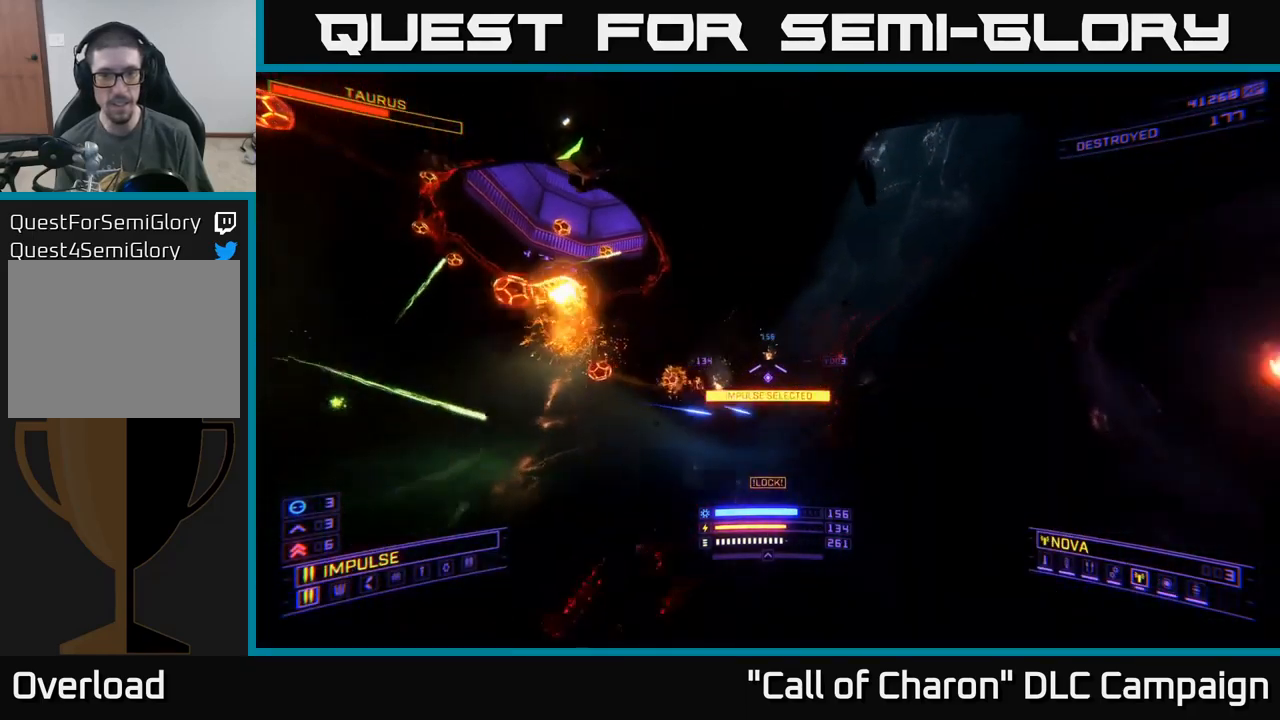
{"buttons": ["A", "R2"], "left_stick": "up-left", "right_stick": "center", "events": [[134, "X", "up"], [150, "right_stick", "center"], [284, "right_stick", "up-left"], [417, "A", "down"], [434, "right_stick", "center"], [484, "left_stick", "up-left"]]}
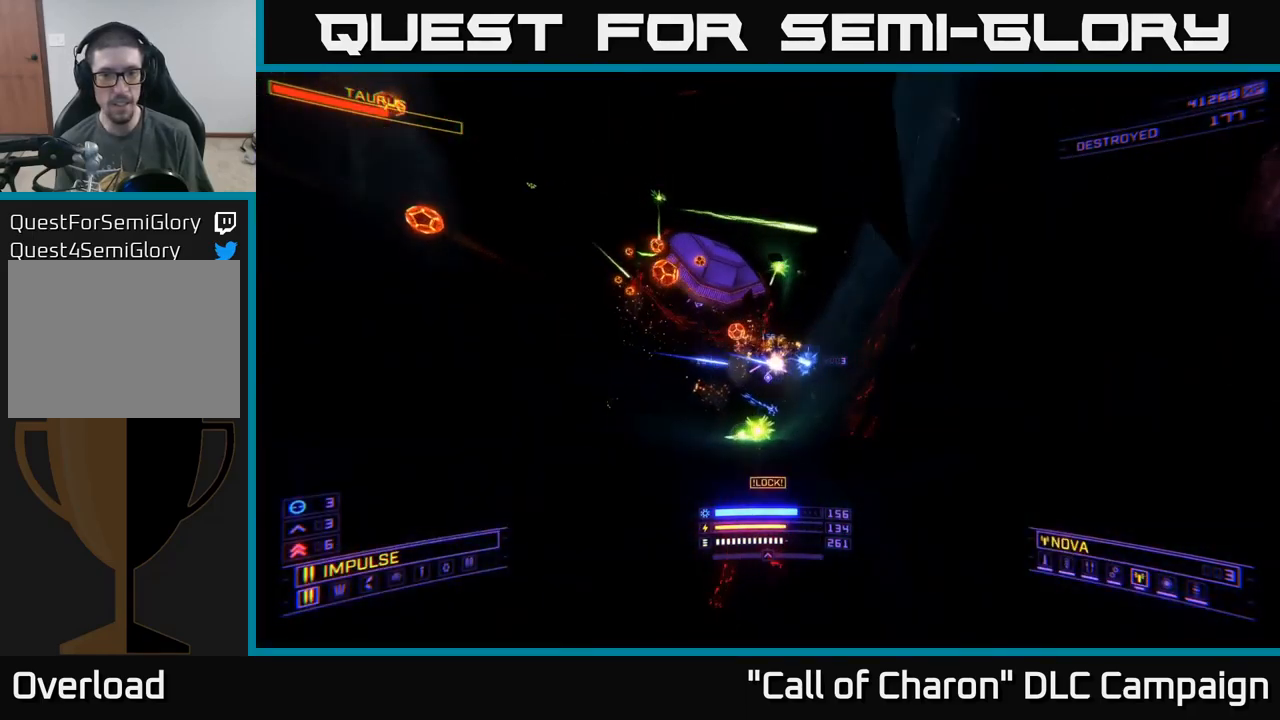
{"buttons": ["A", "R2"], "left_stick": "up-left", "right_stick": "down", "events": [[17, "left_stick", "left"], [217, "right_stick", "down"], [334, "left_stick", "up-left"]]}
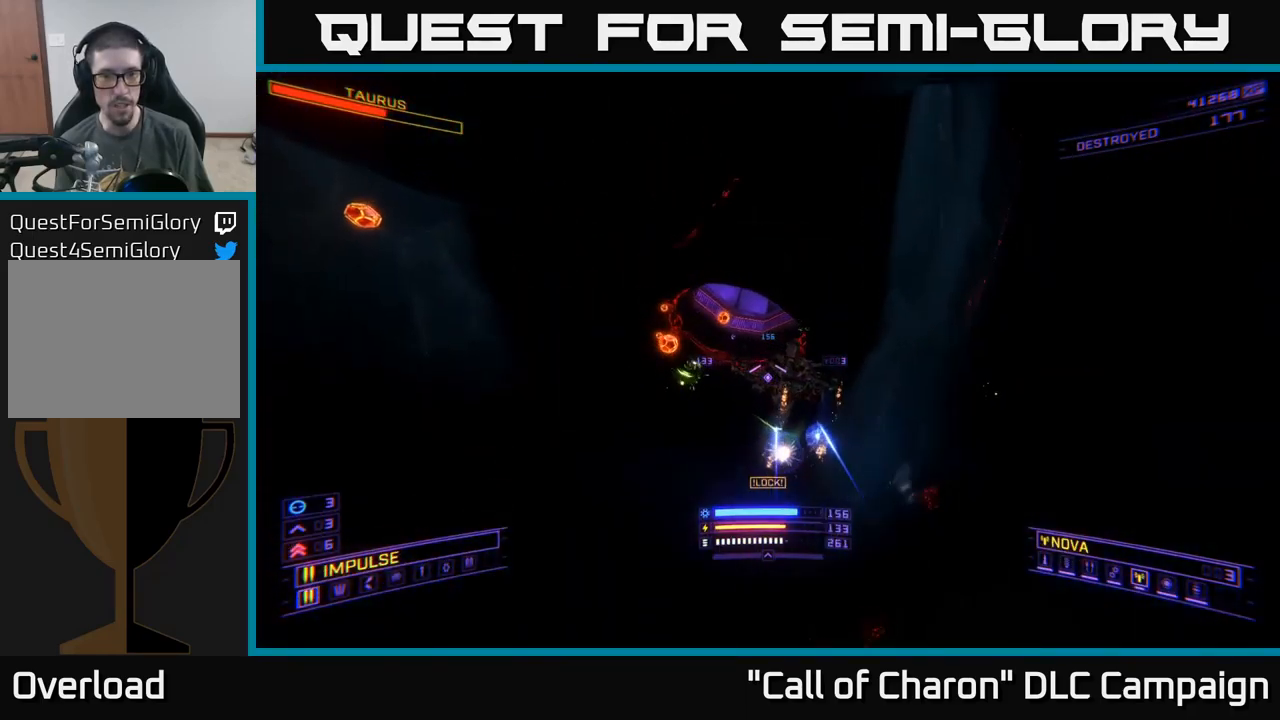
{"buttons": ["X", "R2"], "left_stick": "up-left", "right_stick": "up", "events": [[234, "left_stick", "left"], [250, "A", "up"], [300, "right_stick", "center"], [317, "R2", "up"], [384, "right_stick", "up"], [417, "R2", "down"], [417, "X", "down"], [434, "left_stick", "up-left"]]}
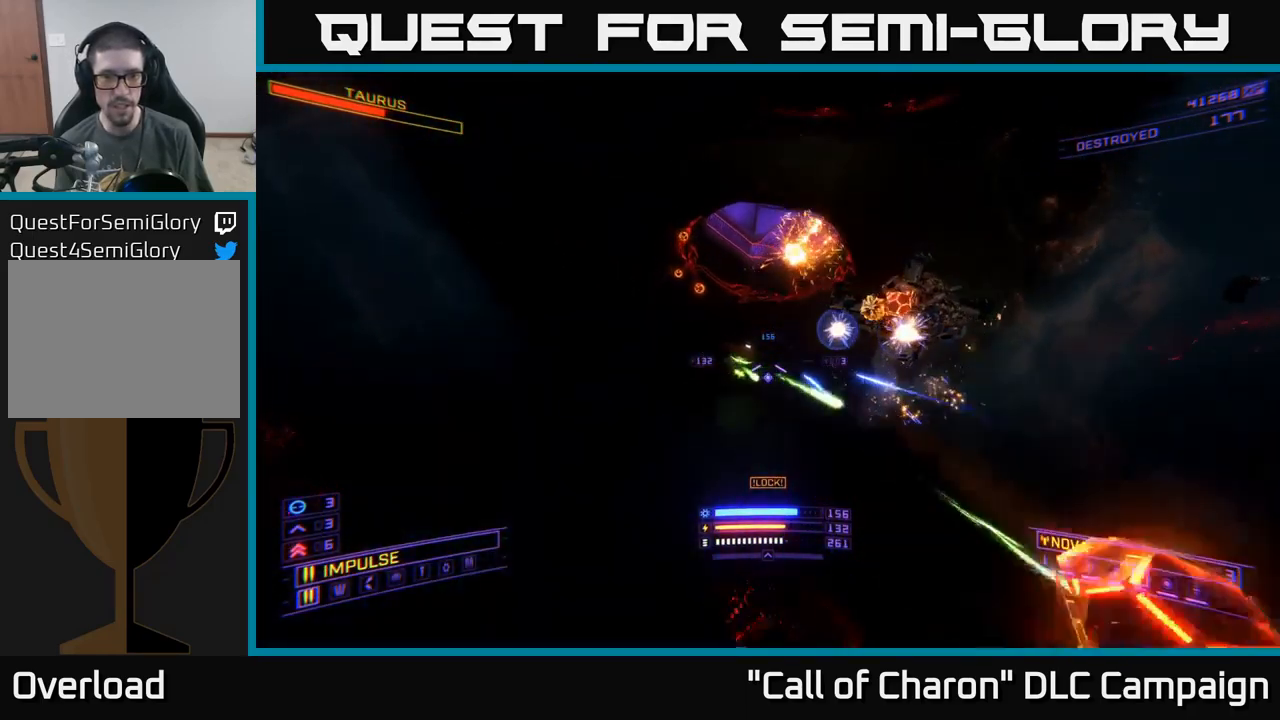
{"buttons": [], "left_stick": "up", "right_stick": "up", "events": [[84, "right_stick", "right"], [150, "R2", "up"], [150, "right_stick", "down-right"], [267, "R2", "down"], [300, "left_stick", "up"], [317, "X", "up"], [367, "right_stick", "center"], [384, "R2", "up"], [467, "right_stick", "up"]]}
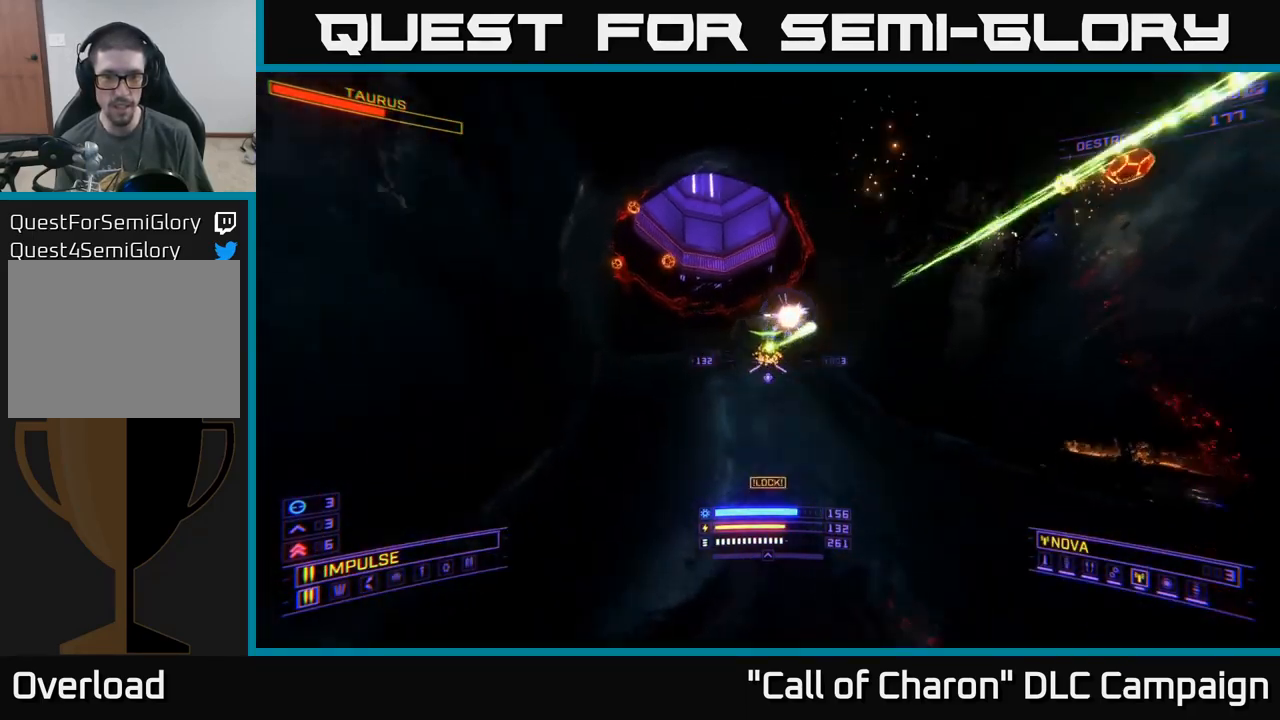
{"buttons": [], "left_stick": "up-left", "right_stick": "up-right", "events": [[34, "R2", "down"], [84, "X", "down"], [150, "left_stick", "up-right"], [167, "R2", "up"], [284, "right_stick", "up-right"], [350, "left_stick", "up"], [367, "X", "up"], [450, "left_stick", "up-left"]]}
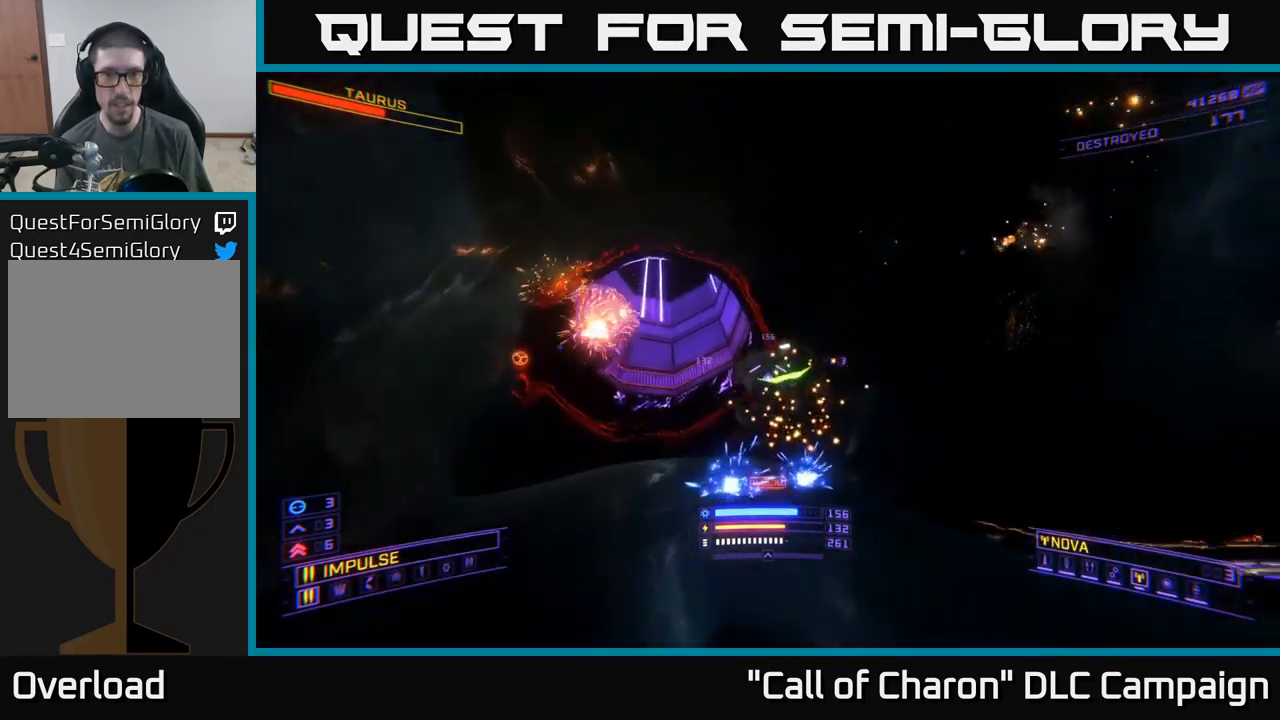
{"buttons": ["X", "R2", "L3"], "left_stick": "up-left", "right_stick": "down-right", "events": [[17, "R2", "down"], [117, "R2", "up"], [117, "X", "down"], [117, "right_stick", "down-right"], [167, "right_stick", "down"], [250, "R2", "down"], [334, "L3", "down"], [367, "R2", "up"], [367, "right_stick", "down-right"], [484, "R2", "down"]]}
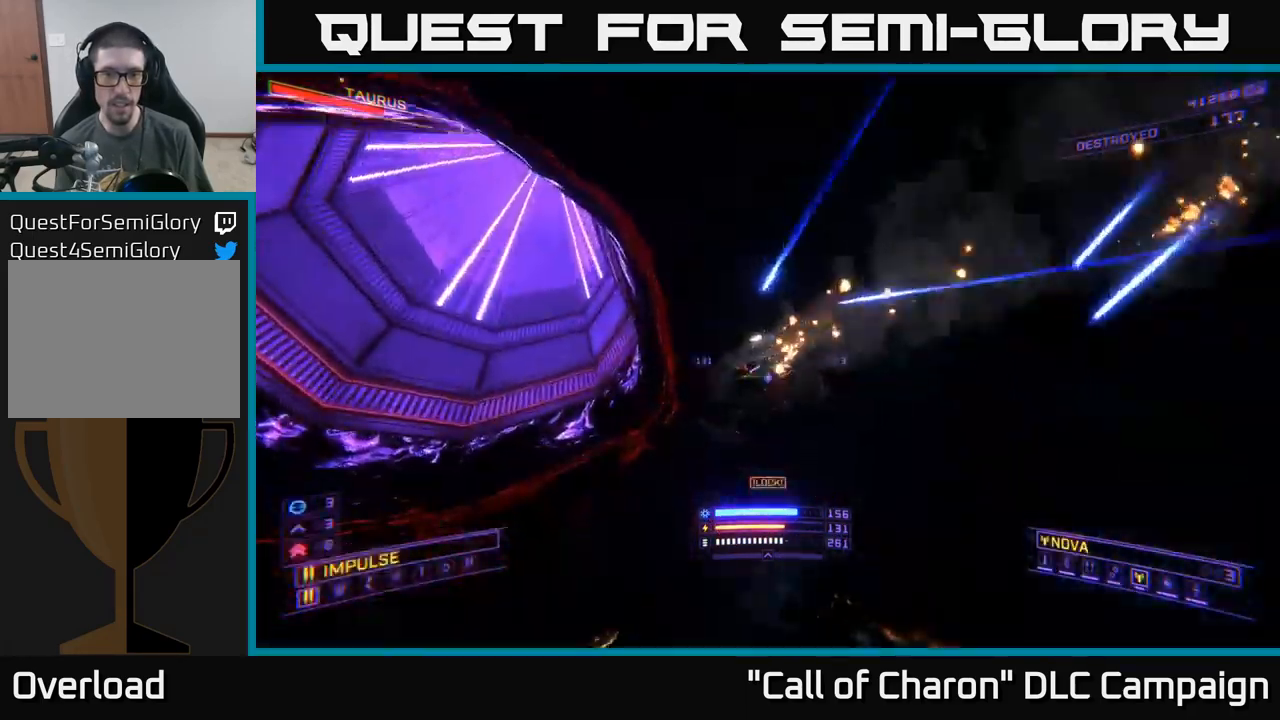
{"buttons": ["X", "L3"], "left_stick": "left", "right_stick": "right", "events": [[50, "right_stick", "up-right"], [67, "L3", "up"], [100, "R2", "up"], [150, "left_stick", "left"], [200, "right_stick", "right"], [334, "R2", "down"], [384, "L3", "down"], [450, "R2", "up"]]}
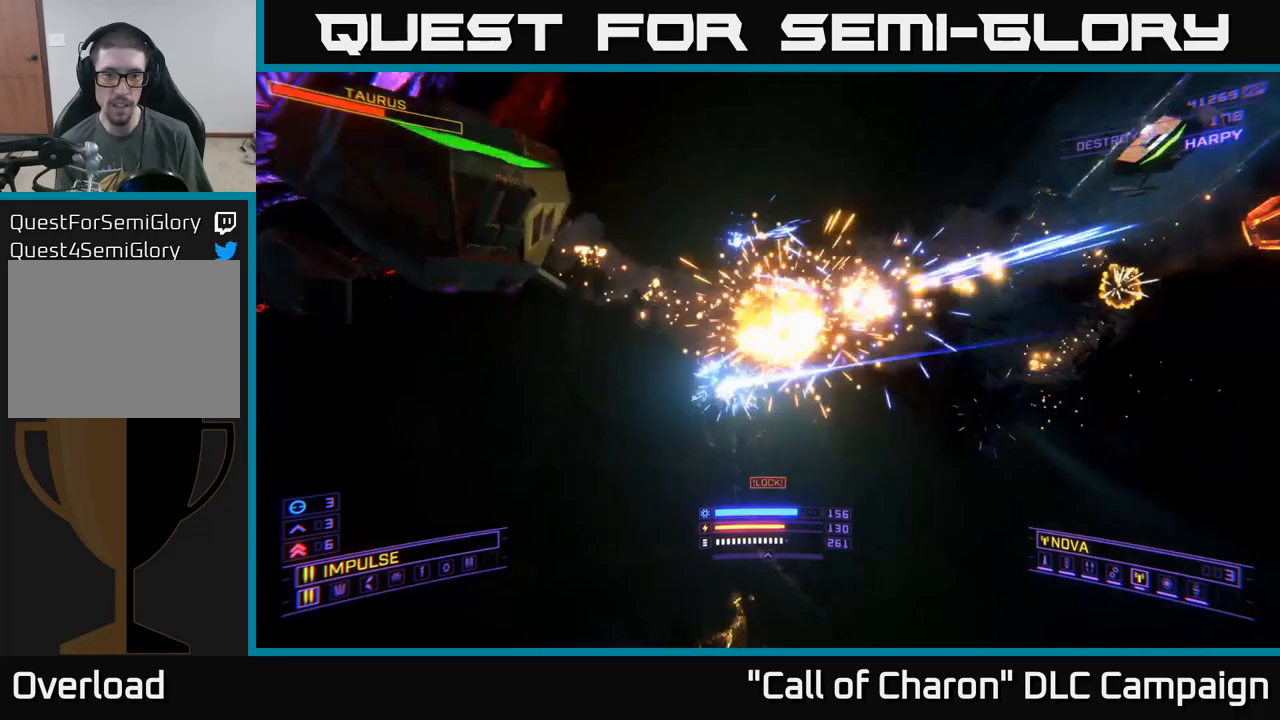
{"buttons": ["A"], "left_stick": "right", "right_stick": "center", "events": [[33, "right_stick", "down-right"], [100, "L3", "up"], [100, "X", "up"], [333, "right_stick", "center"], [367, "A", "down"], [400, "left_stick", "right"]]}
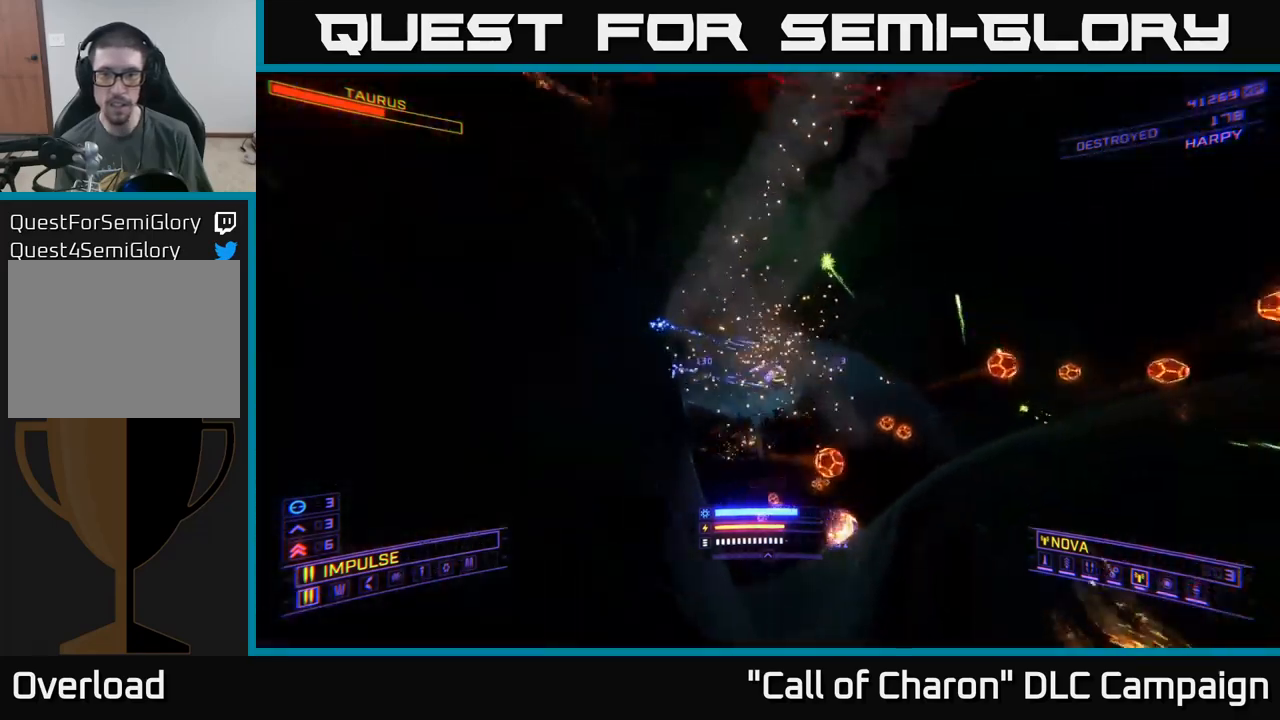
{"buttons": [], "left_stick": "right", "right_stick": "down-left", "events": [[33, "right_stick", "down"], [283, "right_stick", "down-left"], [317, "B", "down"], [400, "B", "up"], [467, "A", "up"]]}
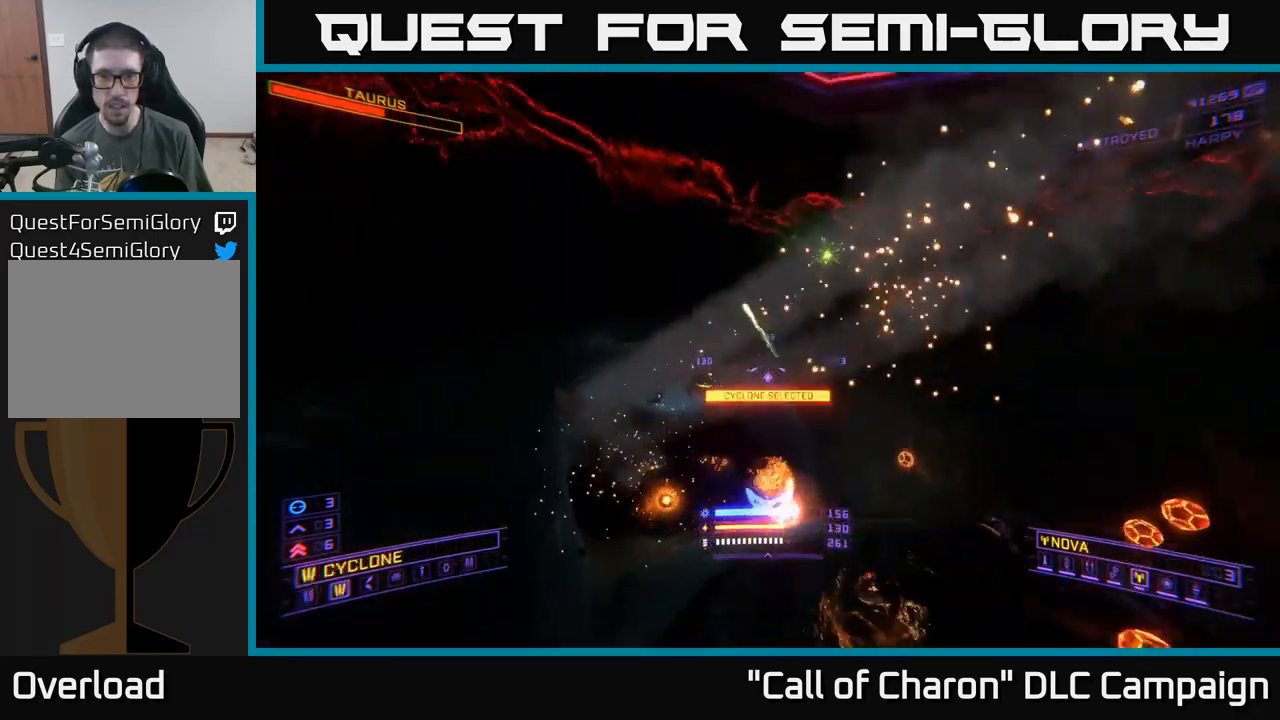
{"buttons": ["X"], "left_stick": "up-right", "right_stick": "up-left", "events": [[117, "right_stick", "center"], [133, "left_stick", "up-right"], [167, "X", "down"], [283, "right_stick", "left"], [450, "right_stick", "up-left"]]}
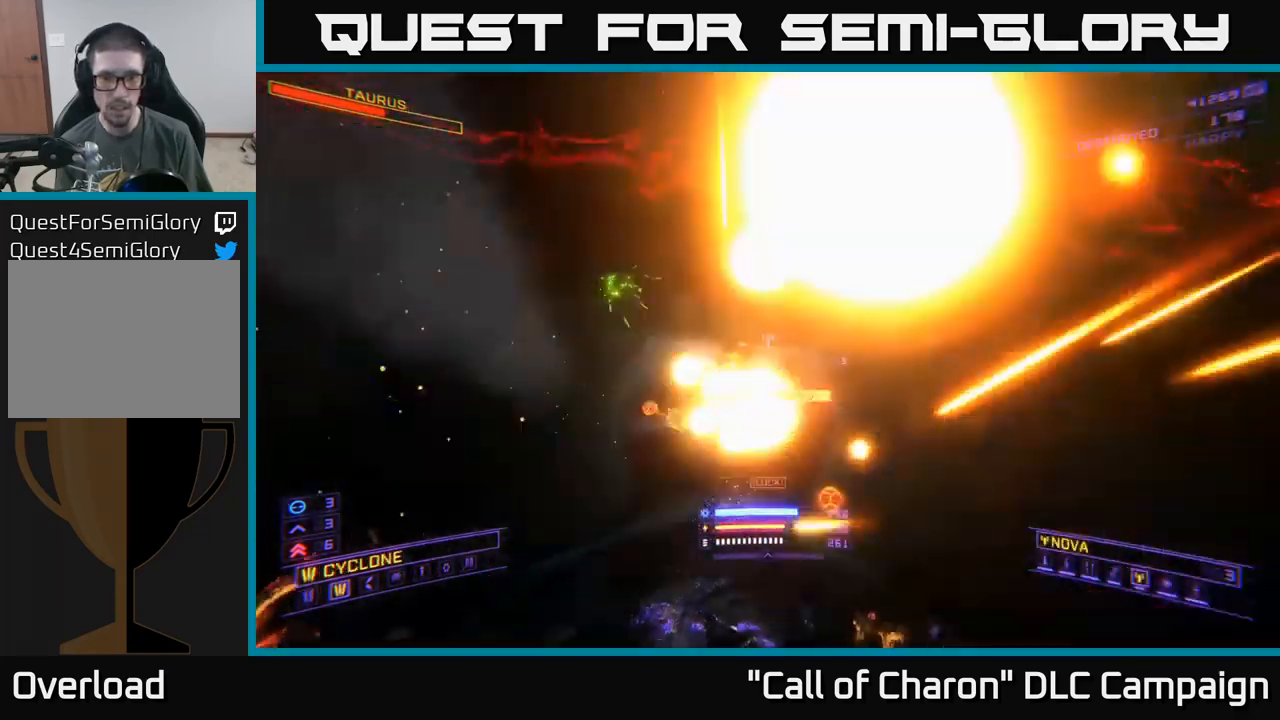
{"buttons": ["R2"], "left_stick": "up-right", "right_stick": "up-left", "events": [[17, "right_stick", "center"], [100, "left_stick", "up"], [150, "right_stick", "up"], [167, "R2", "down"], [367, "left_stick", "up-right"], [400, "X", "up"], [400, "right_stick", "up-left"]]}
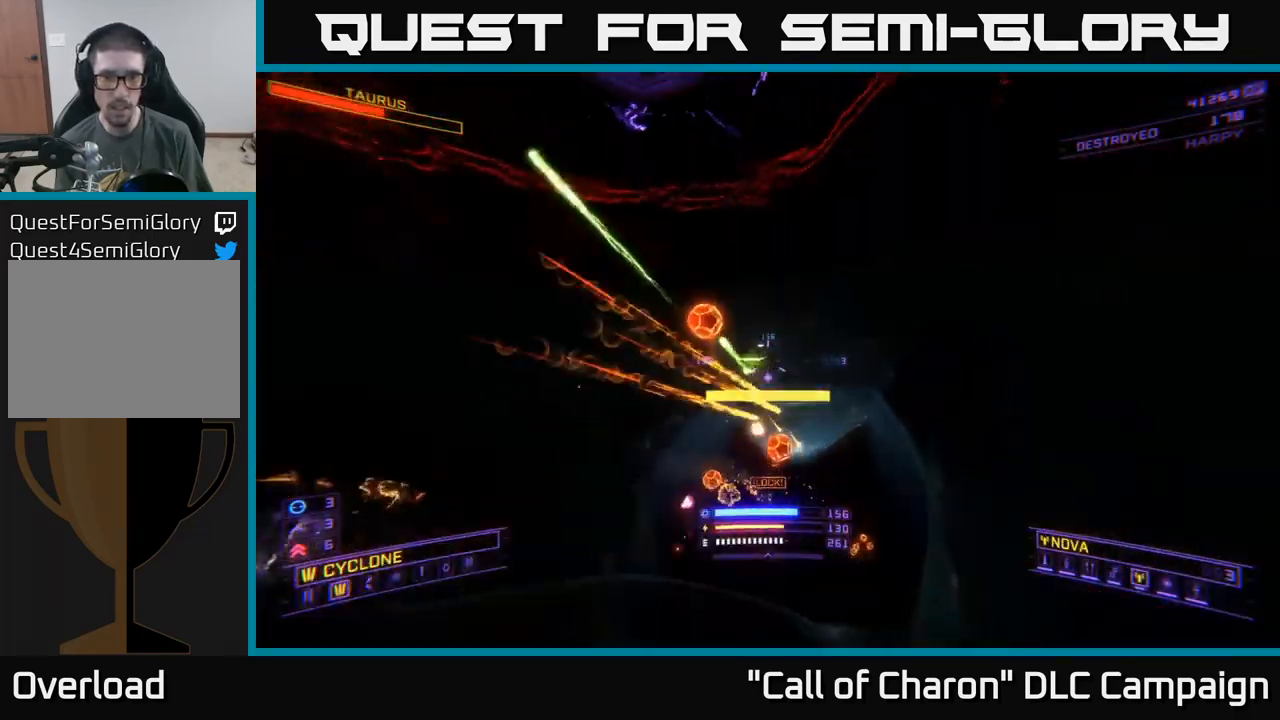
{"buttons": ["R2"], "left_stick": "up-right", "right_stick": "up-left", "events": [[17, "right_stick", "left"], [183, "right_stick", "center"], [283, "right_stick", "up"], [350, "left_stick", "up"], [400, "right_stick", "up-left"], [500, "left_stick", "up-right"]]}
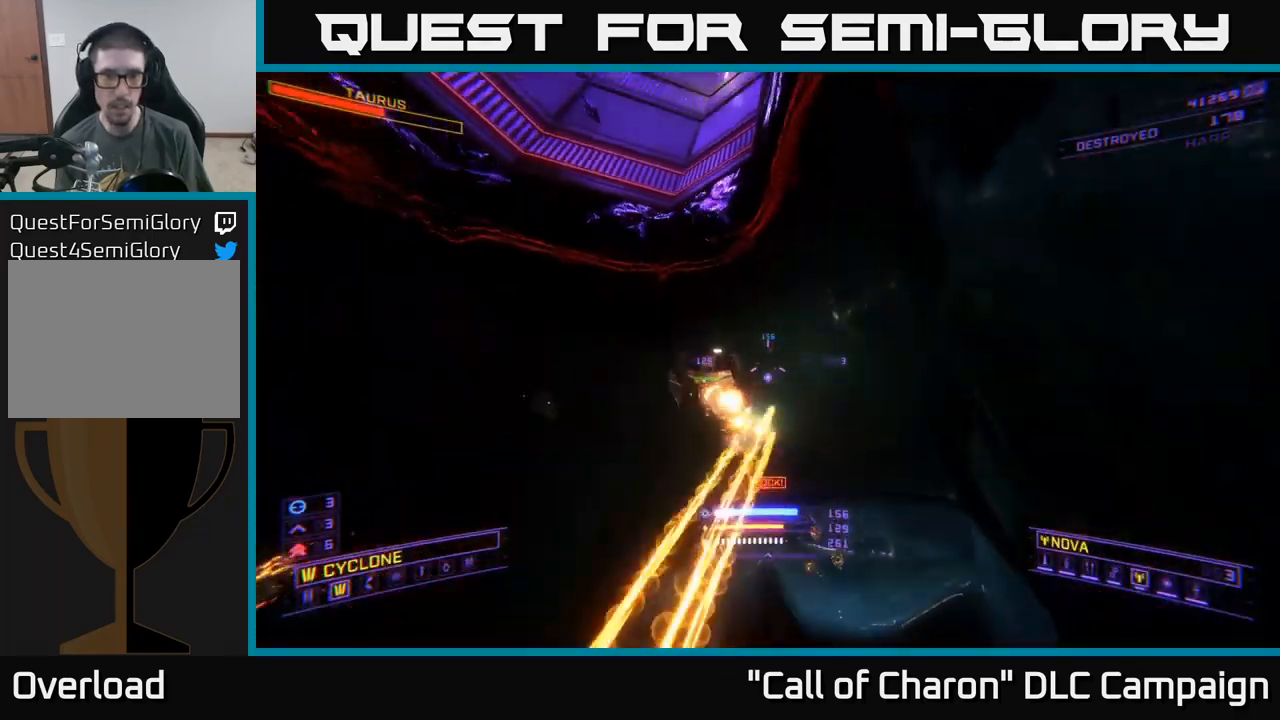
{"buttons": ["X"], "left_stick": "up-right", "right_stick": "down", "events": [[50, "right_stick", "left"], [67, "R2", "up"], [150, "right_stick", "down-left"], [183, "R2", "down"], [200, "X", "down"], [283, "right_stick", "left"], [333, "left_stick", "right"], [483, "right_stick", "down"], [500, "R2", "up"], [500, "left_stick", "up-right"]]}
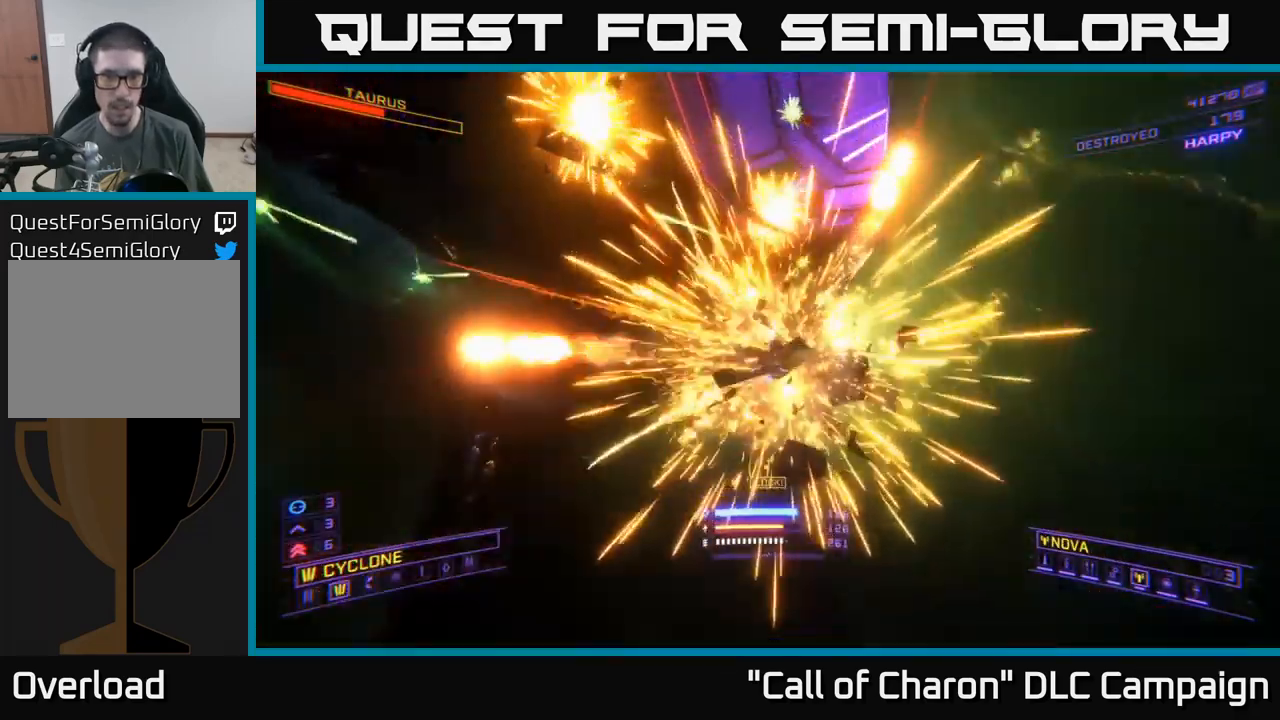
{"buttons": ["X", "R2"], "left_stick": "up-right", "right_stick": "down-left", "events": [[33, "X", "up"], [167, "right_stick", "down-left"], [217, "X", "down"], [483, "R2", "down"]]}
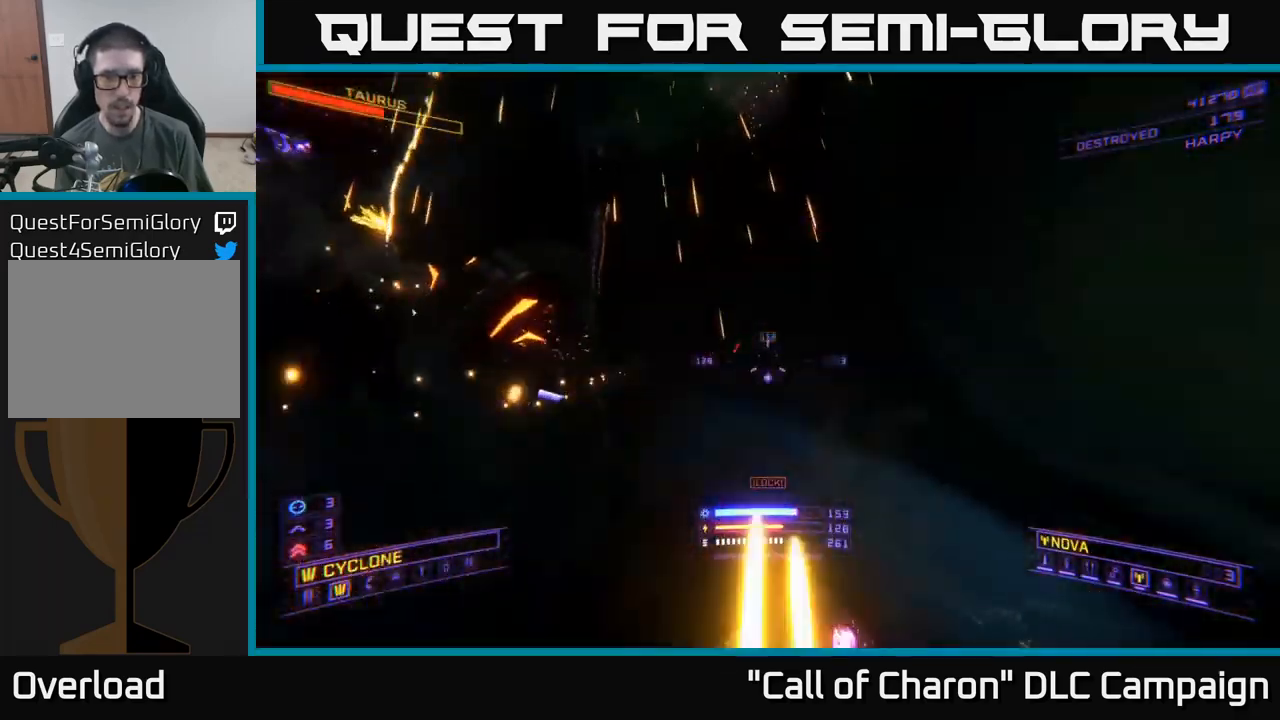
{"buttons": ["R2"], "left_stick": "up-right", "right_stick": "up-left", "events": [[17, "right_stick", "left"], [67, "left_stick", "right"], [117, "right_stick", "up-left"], [150, "X", "up"], [333, "left_stick", "up"], [483, "left_stick", "up-right"]]}
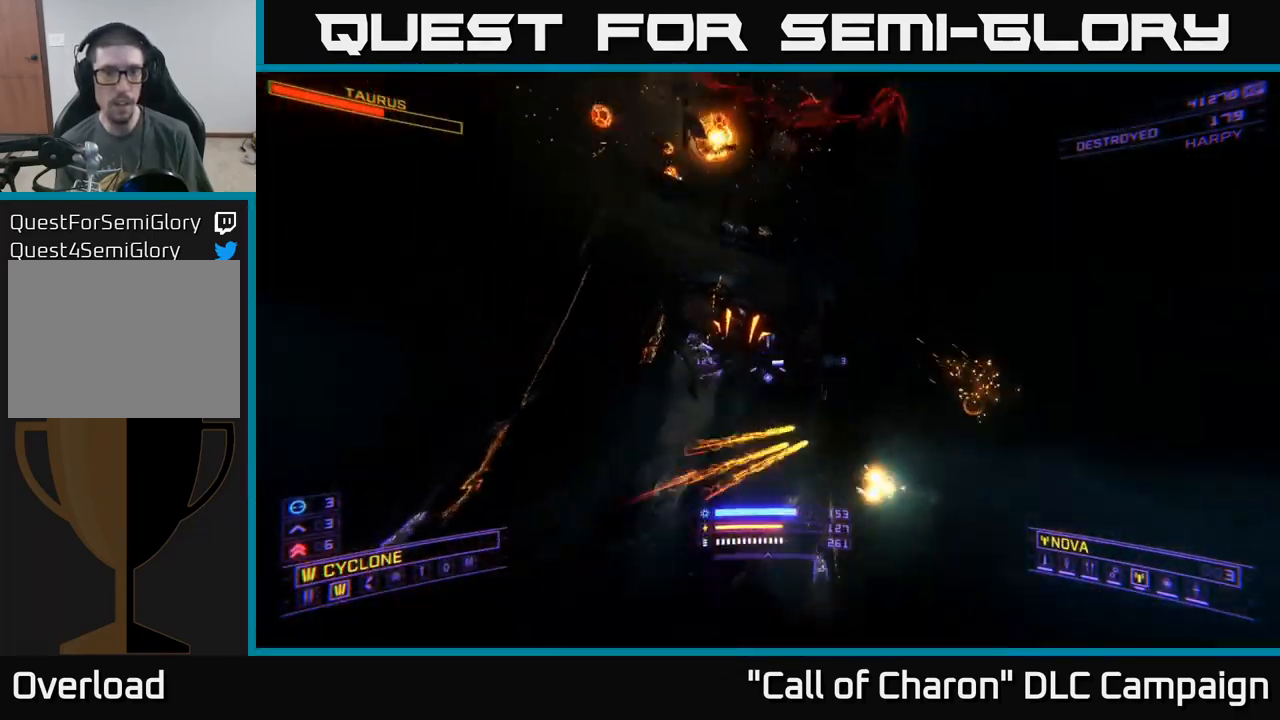
{"buttons": ["X", "R2"], "left_stick": "left", "right_stick": "up-right", "events": [[67, "right_stick", "down-left"], [167, "right_stick", "center"], [250, "X", "down"], [283, "right_stick", "up"], [383, "left_stick", "left"], [383, "right_stick", "up-right"]]}
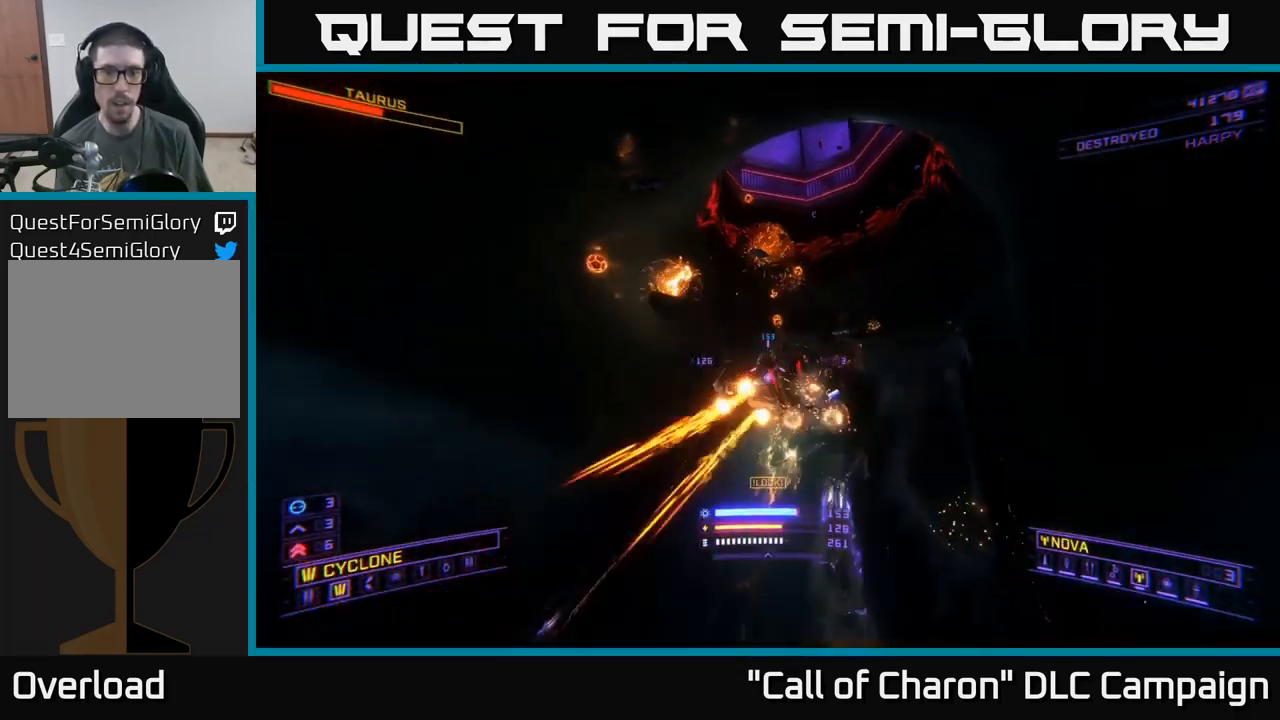
{"buttons": ["R2"], "left_stick": "up-left", "right_stick": "up", "events": [[50, "right_stick", "center"], [200, "right_stick", "up"], [267, "left_stick", "up-left"], [433, "X", "up"]]}
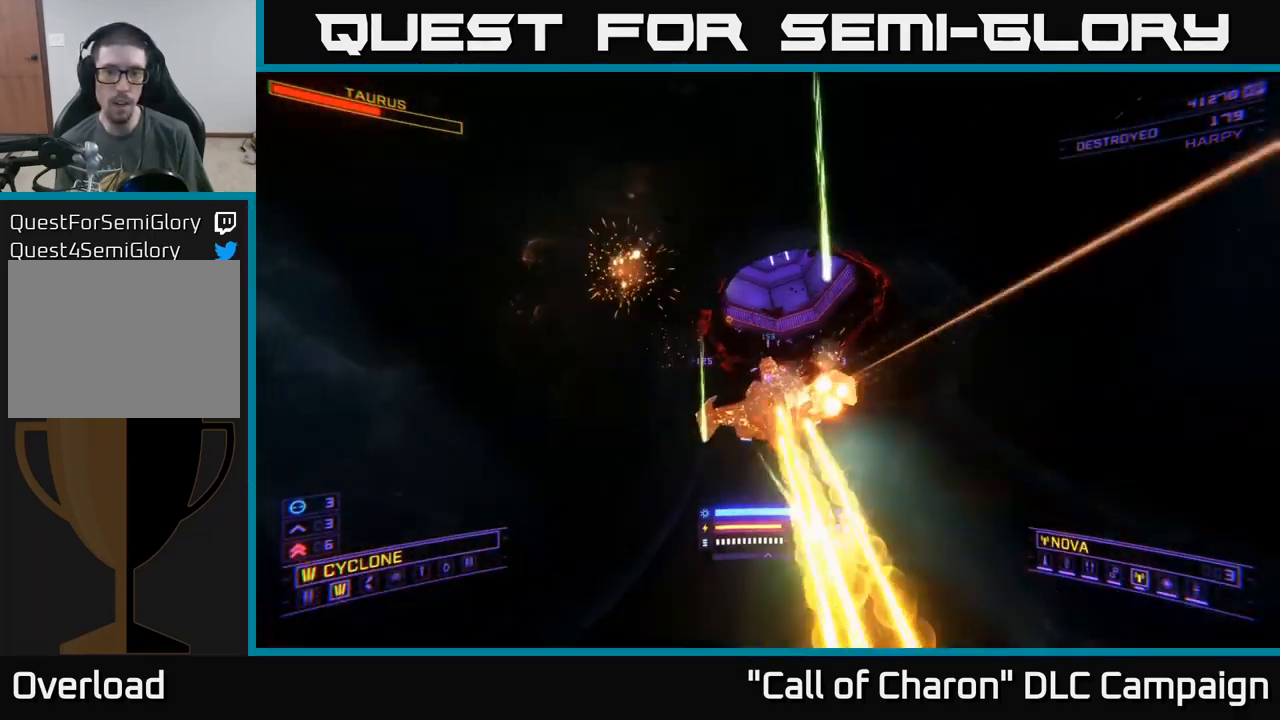
{"buttons": ["A", "R2"], "left_stick": "down-right", "right_stick": "left", "events": [[17, "right_stick", "down-right"], [133, "right_stick", "right"], [349, "A", "down"], [366, "left_stick", "down-right"], [366, "right_stick", "center"], [483, "right_stick", "left"]]}
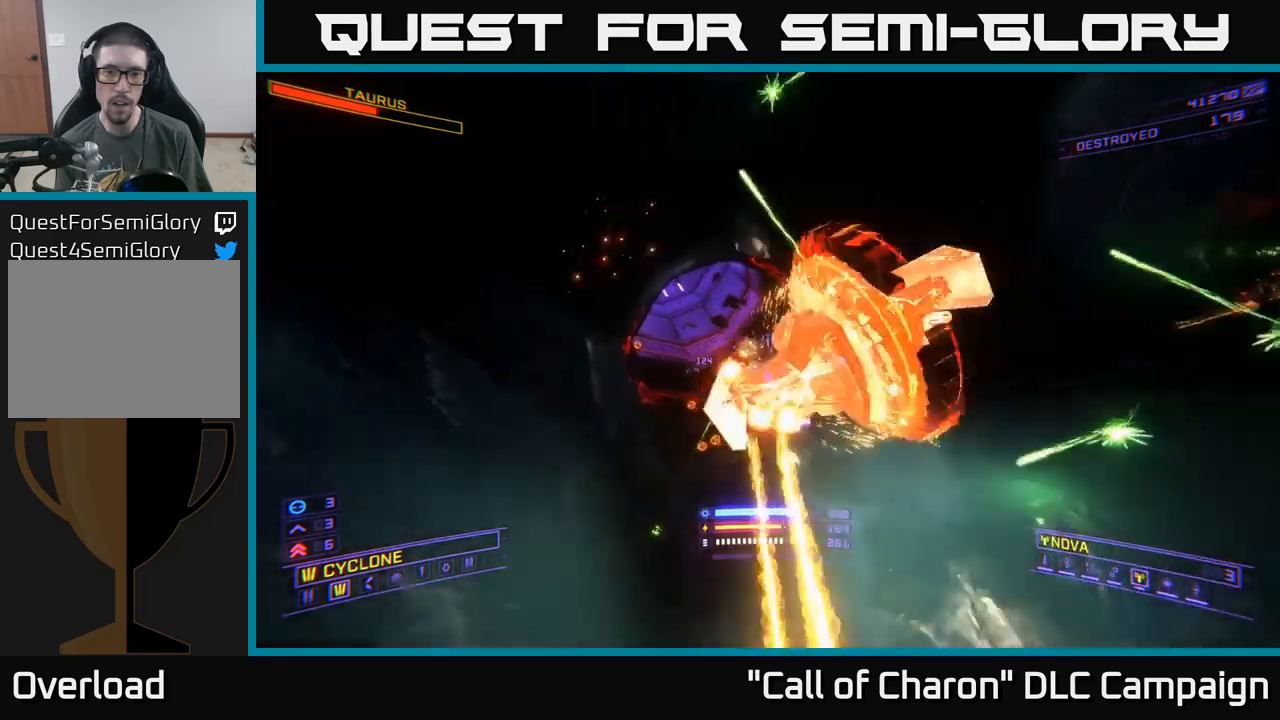
{"buttons": ["R2"], "left_stick": "down-left", "right_stick": "right", "events": [[117, "right_stick", "right"], [133, "left_stick", "down-left"], [367, "X", "down"], [450, "X", "up"], [500, "A", "up"]]}
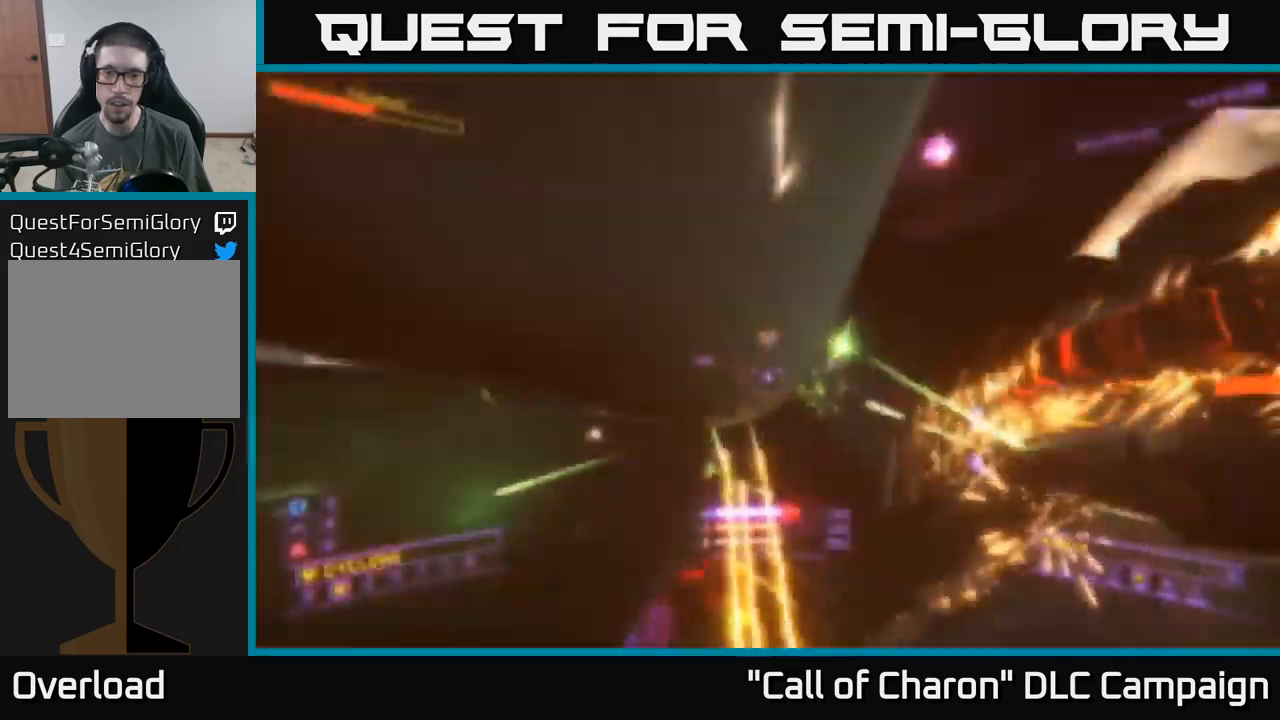
{"buttons": ["X", "R2"], "left_stick": "down-left", "right_stick": "up-right", "events": [[17, "R2", "up"], [150, "R2", "down"], [250, "X", "down"], [267, "right_stick", "up-right"]]}
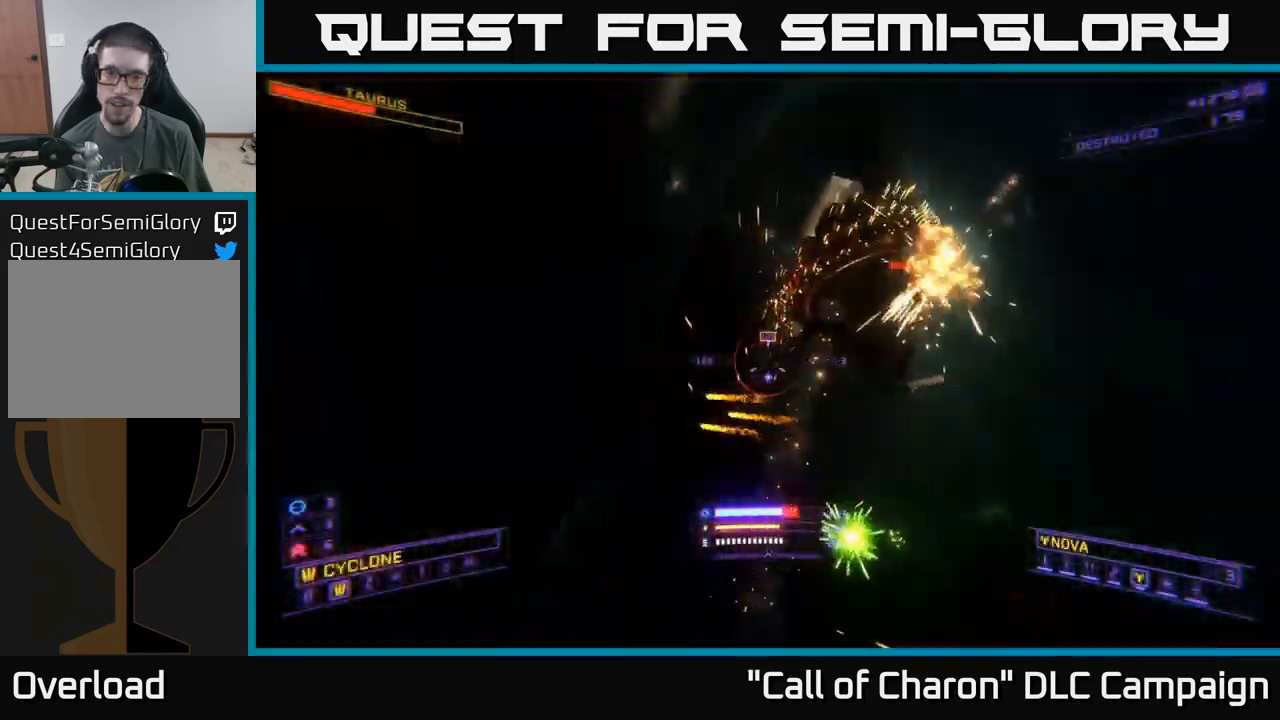
{"buttons": ["X"], "left_stick": "up-left", "right_stick": "left", "events": [[67, "R2", "up"], [283, "L2", "down"], [317, "left_stick", "left"], [383, "L2", "up"], [450, "right_stick", "left"], [500, "left_stick", "up-left"]]}
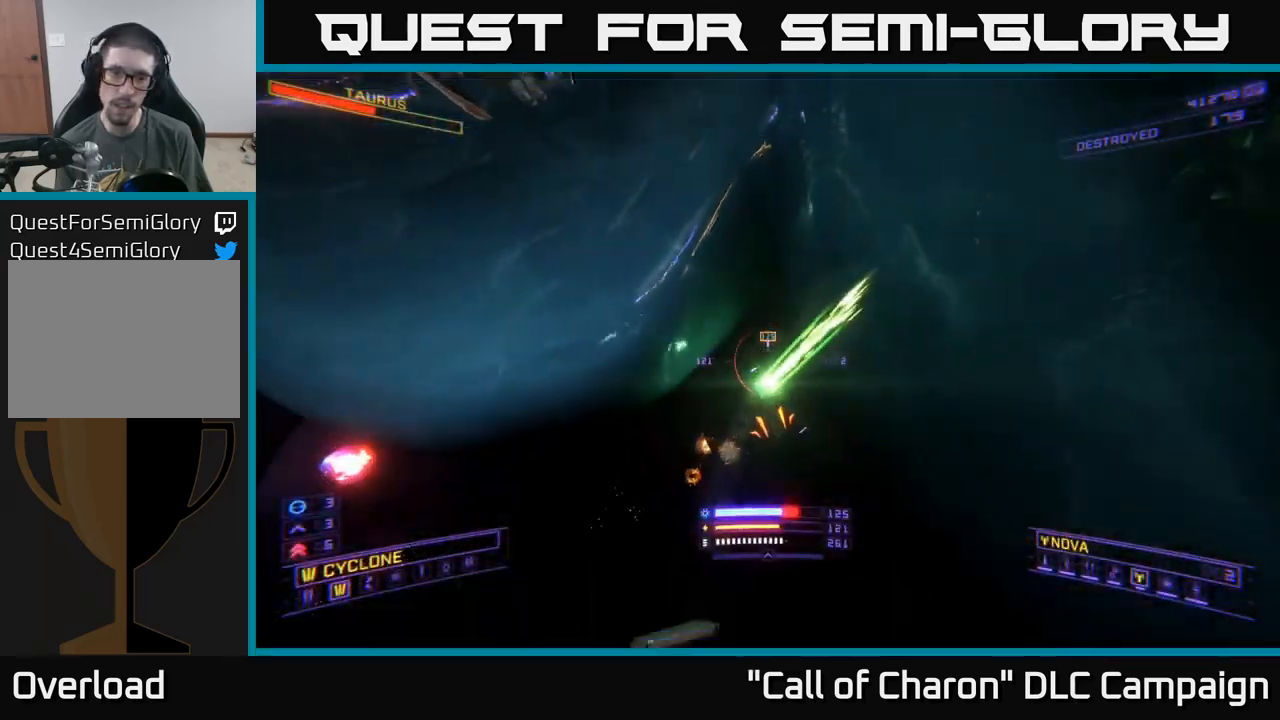
{"buttons": ["X", "R2"], "left_stick": "up-left", "right_stick": "up-right", "events": [[67, "right_stick", "center"], [183, "left_stick", "up"], [300, "right_stick", "up-right"], [417, "left_stick", "up-left"], [500, "R2", "down"]]}
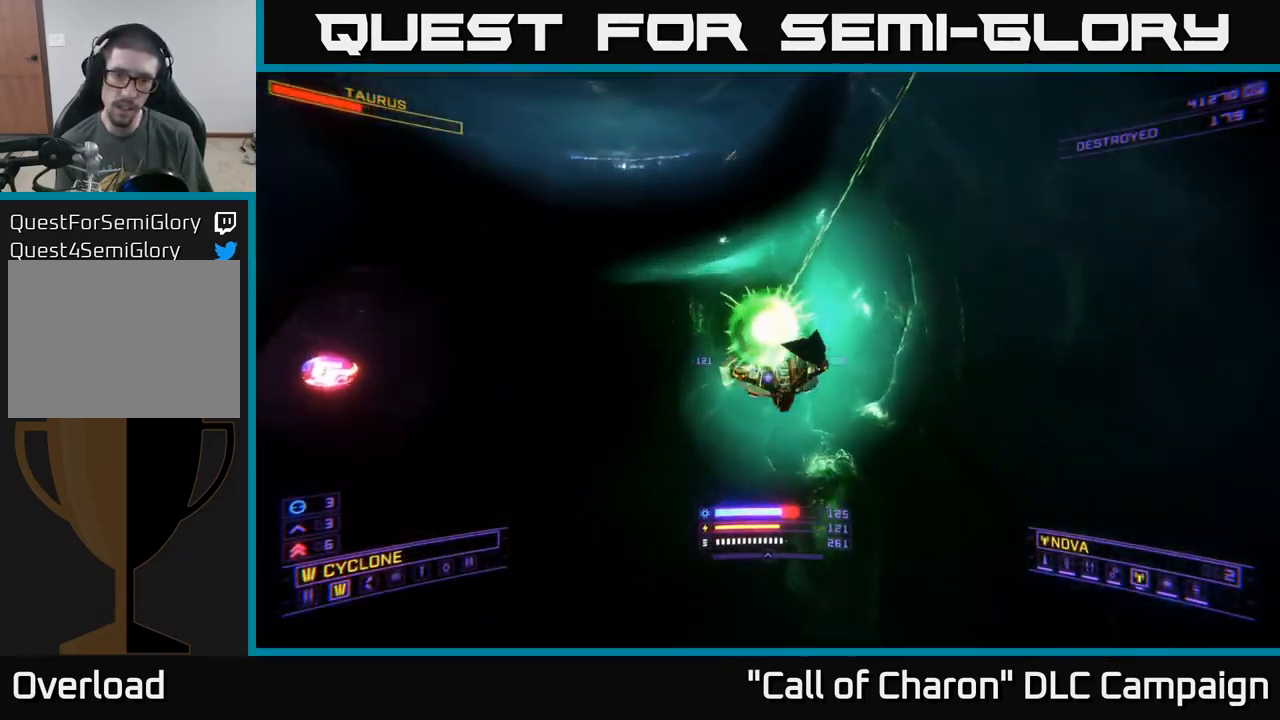
{"buttons": ["A", "R2"], "left_stick": "left", "right_stick": "right", "events": [[50, "right_stick", "up"], [183, "left_stick", "left"], [317, "X", "up"], [417, "right_stick", "right"], [450, "A", "down"]]}
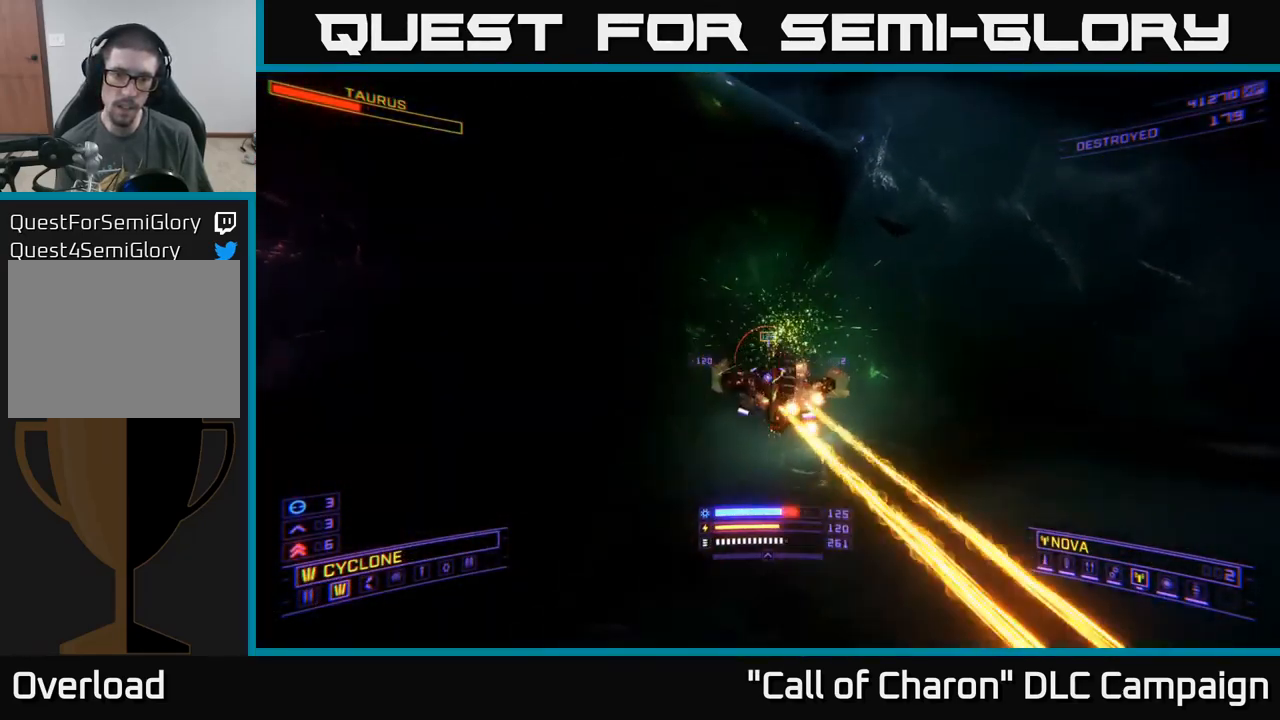
{"buttons": ["R2"], "left_stick": "left", "right_stick": "right", "events": [[117, "right_stick", "down-right"], [283, "right_stick", "right"], [400, "A", "up"]]}
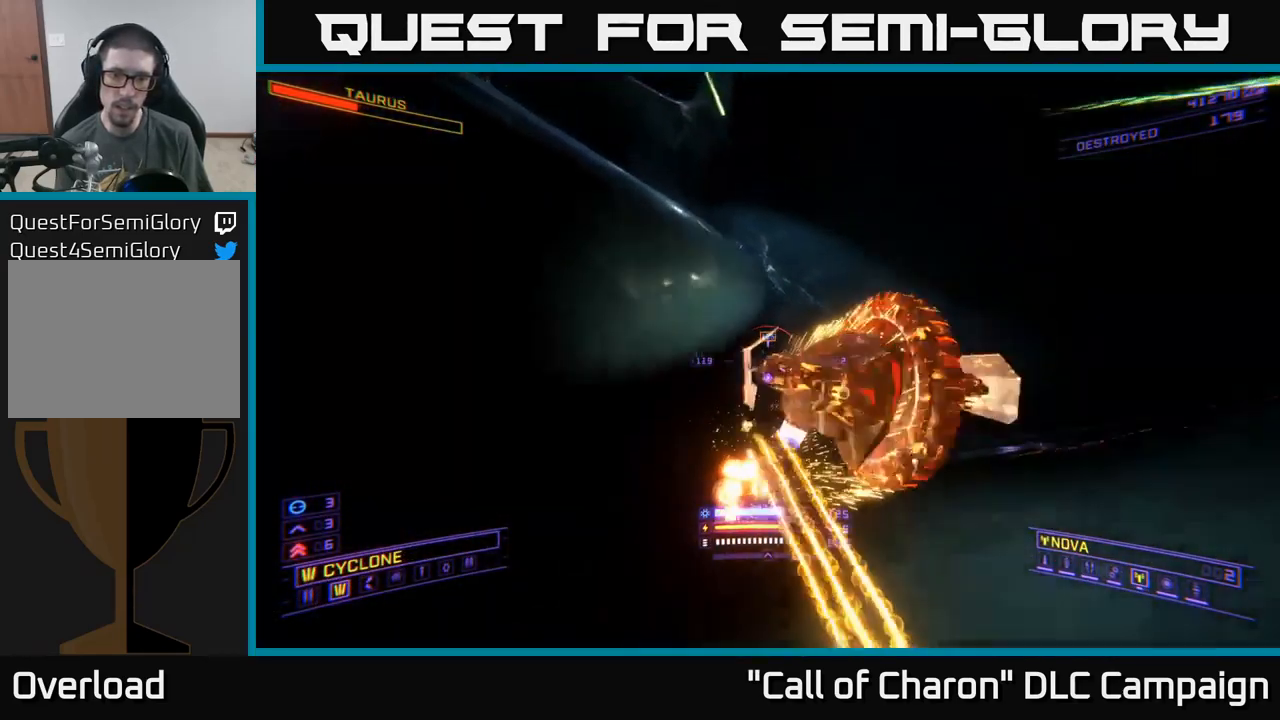
{"buttons": [], "left_stick": "down-right", "right_stick": "right", "events": [[17, "left_stick", "down-left"], [283, "R2", "up"], [283, "left_stick", "down"], [483, "left_stick", "down-right"]]}
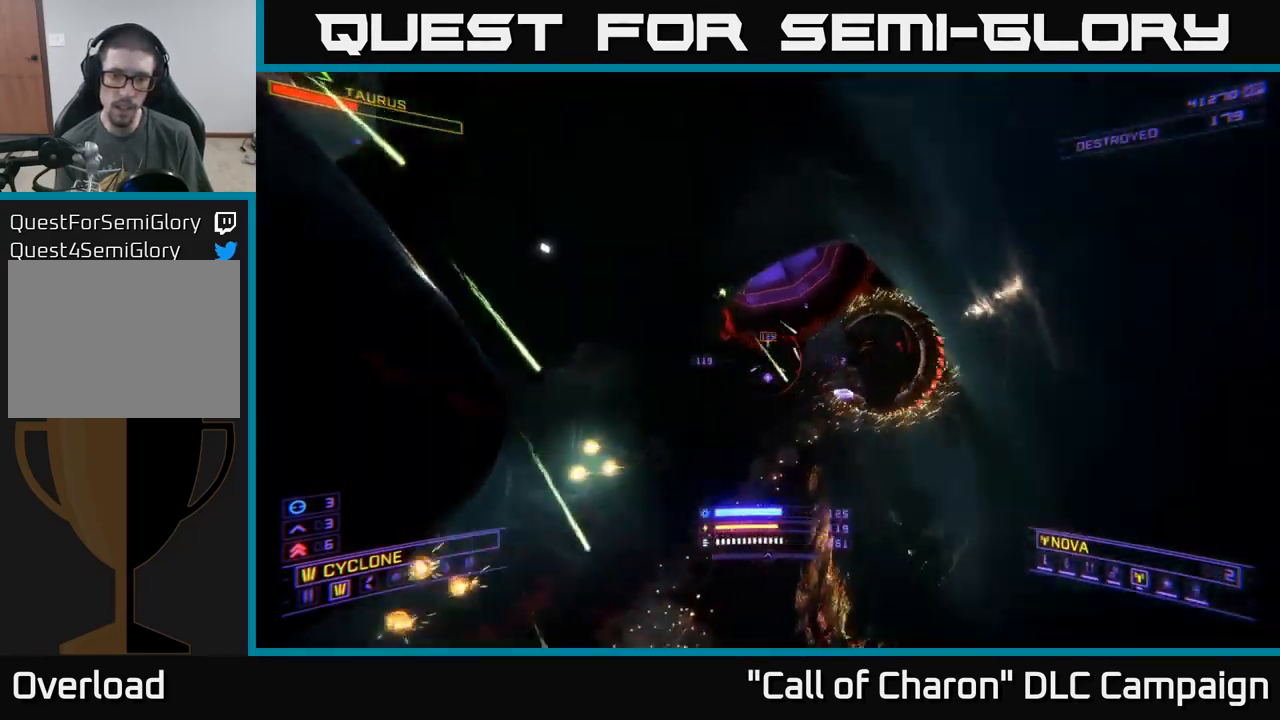
{"buttons": ["X", "R2"], "left_stick": "down-right", "right_stick": "center", "events": [[33, "right_stick", "up-right"], [117, "R2", "down"], [200, "right_stick", "up-left"], [233, "X", "down"], [267, "right_stick", "left"], [500, "right_stick", "center"]]}
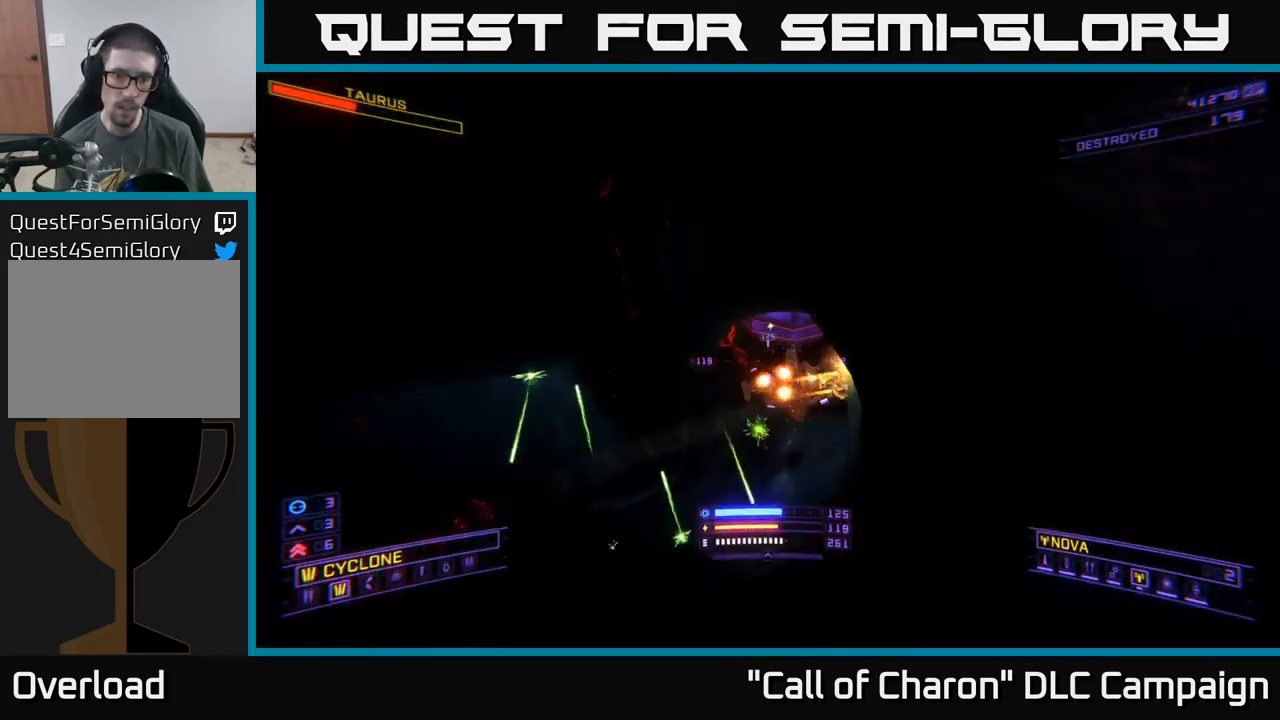
{"buttons": [], "left_stick": "up-left", "right_stick": "center", "events": [[50, "X", "up"], [217, "left_stick", "left"], [250, "right_stick", "right"], [400, "R2", "up"], [450, "left_stick", "up-left"], [450, "right_stick", "center"]]}